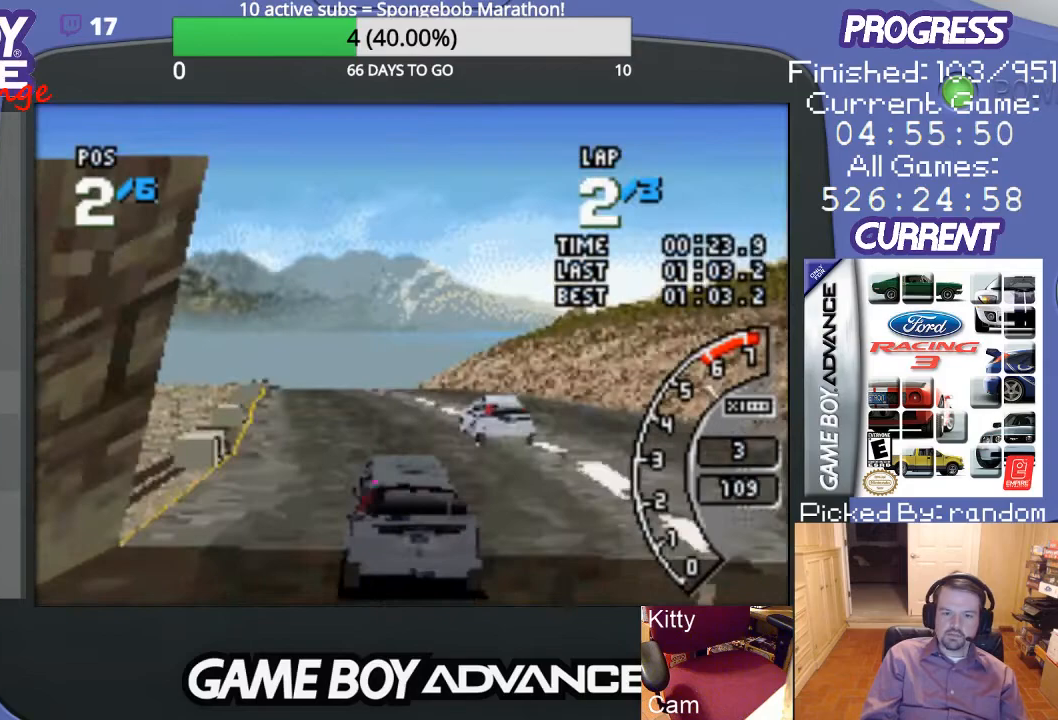
Gameplay with a controller (Nintendo layout); each line is a JSON object with the inputs held at the frame after it. "events" lists button and stick changes between this image and that frame as [ms after this image, input, new state], when the widget could be followed in between. Not read: L3 R3.
{"buttons": ["A", "DPAD_LEFT"], "events": [[367, "DPAD_LEFT", "down"]]}
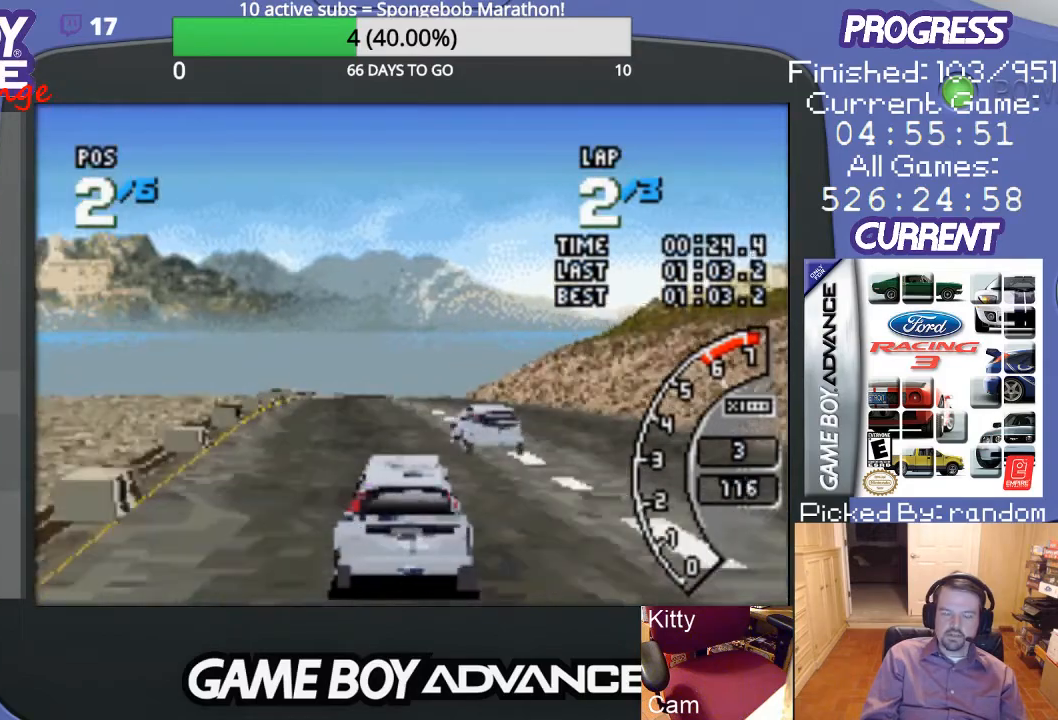
{"buttons": ["A"], "events": [[67, "DPAD_LEFT", "up"]]}
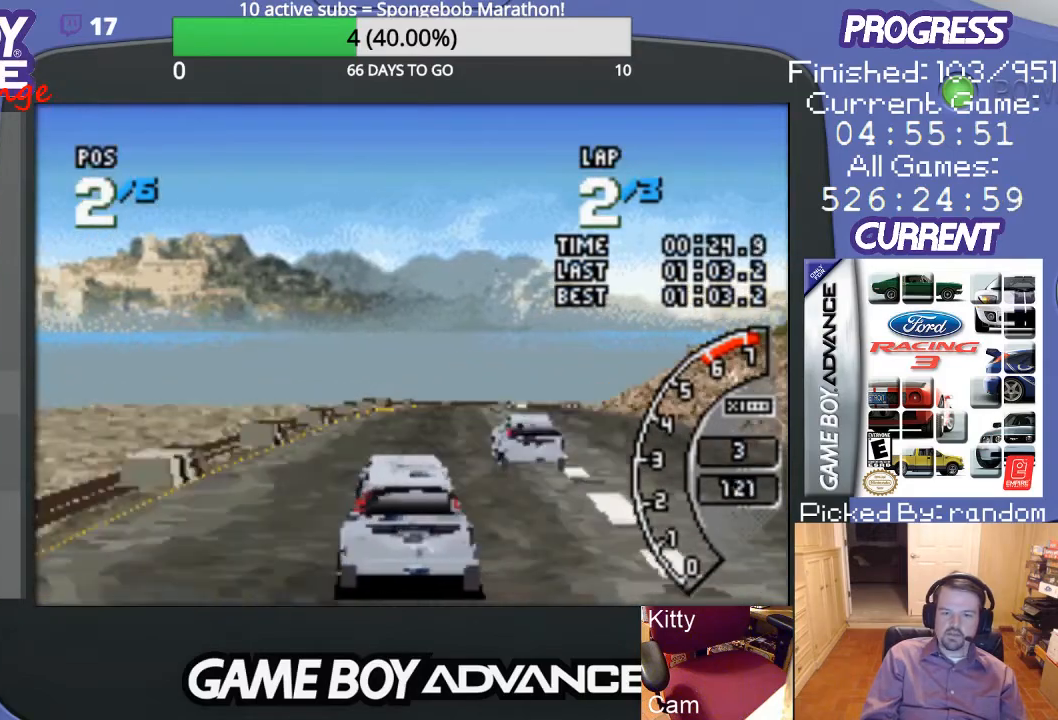
{"buttons": ["A"], "events": [[100, "DPAD_RIGHT", "down"], [300, "DPAD_RIGHT", "up"]]}
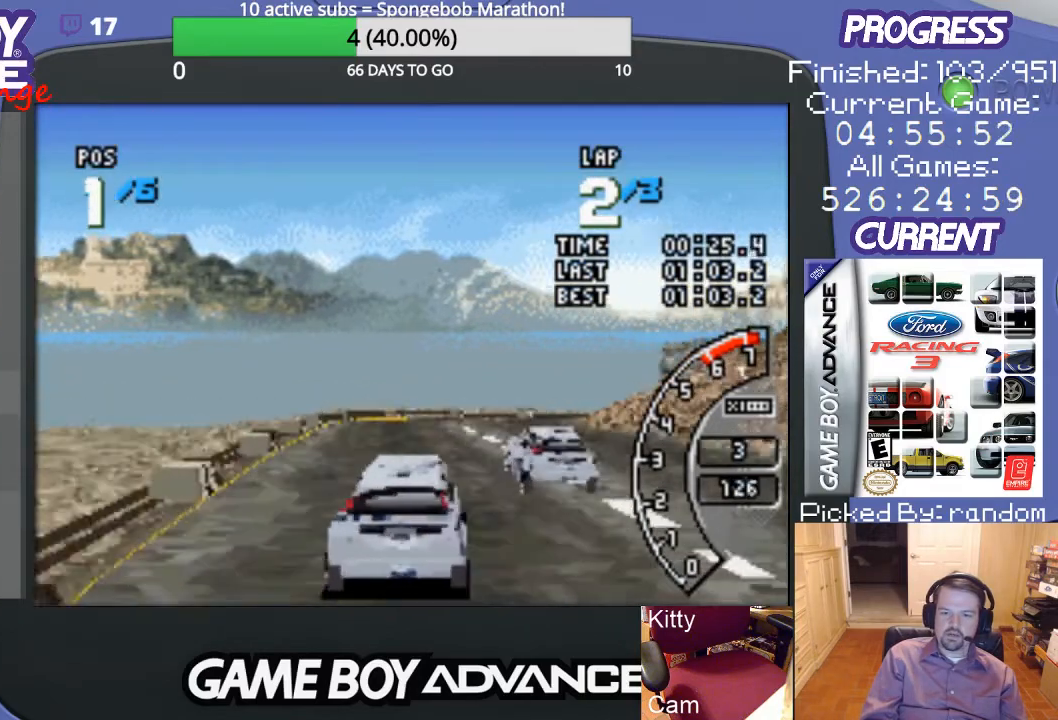
{"buttons": ["A"], "events": [[33, "DPAD_RIGHT", "down"], [200, "DPAD_RIGHT", "up"]]}
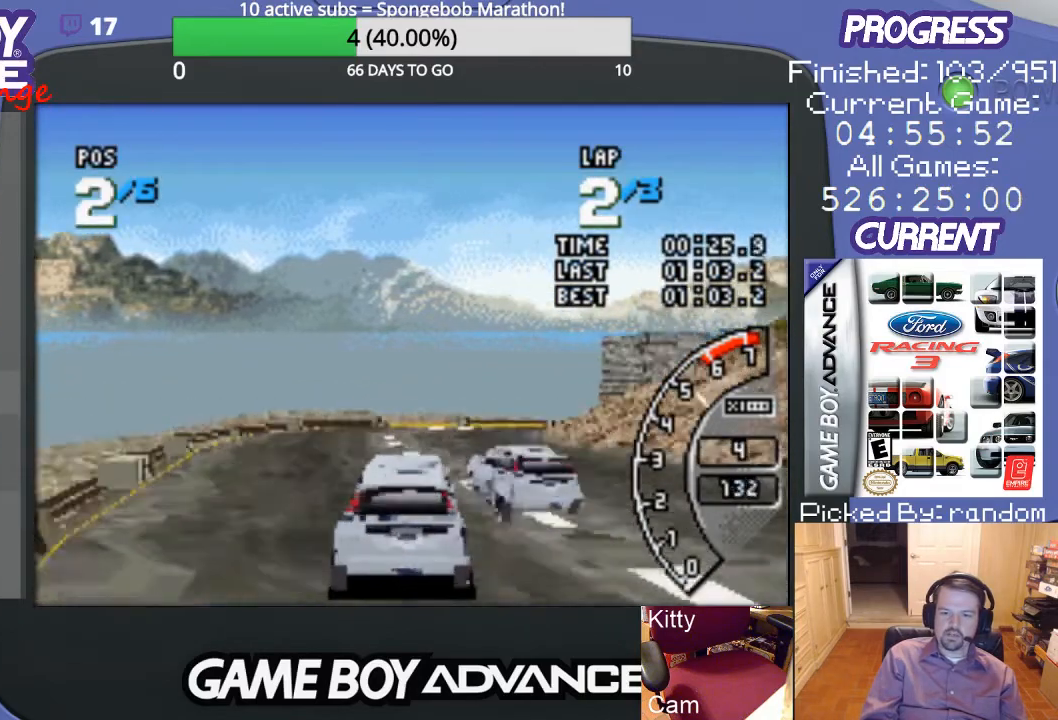
{"buttons": ["A", "DPAD_RIGHT"], "events": [[400, "DPAD_RIGHT", "down"]]}
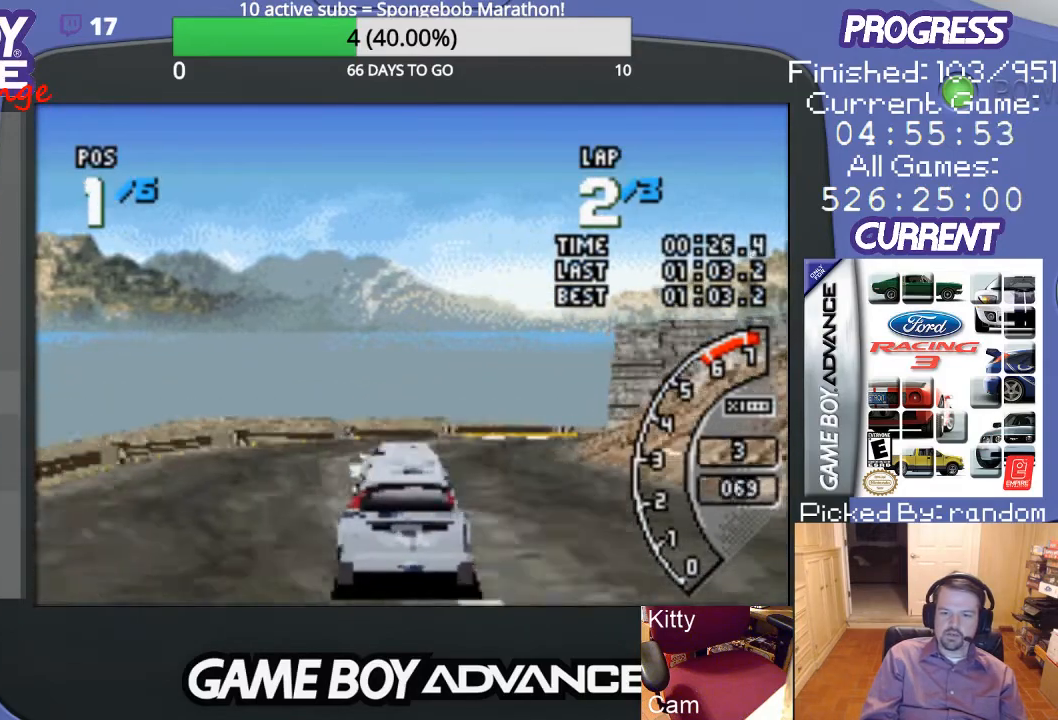
{"buttons": ["A"], "events": [[267, "A", "up"], [367, "A", "down"], [433, "DPAD_RIGHT", "up"]]}
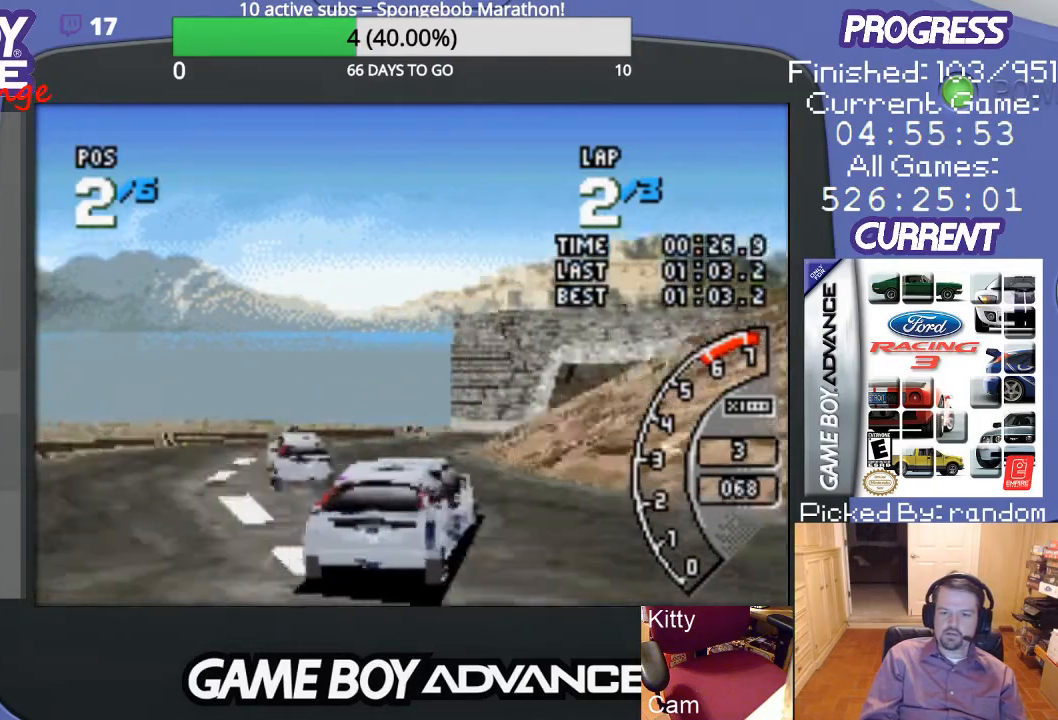
{"buttons": ["A"], "events": [[133, "DPAD_LEFT", "down"], [467, "DPAD_LEFT", "up"]]}
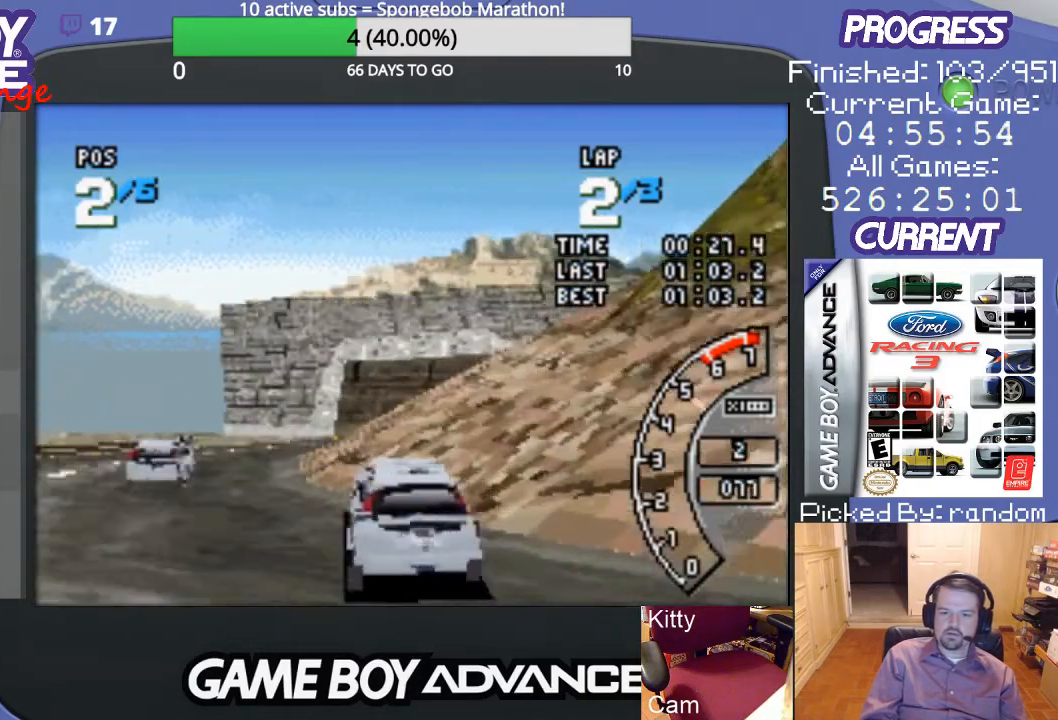
{"buttons": ["A"], "events": []}
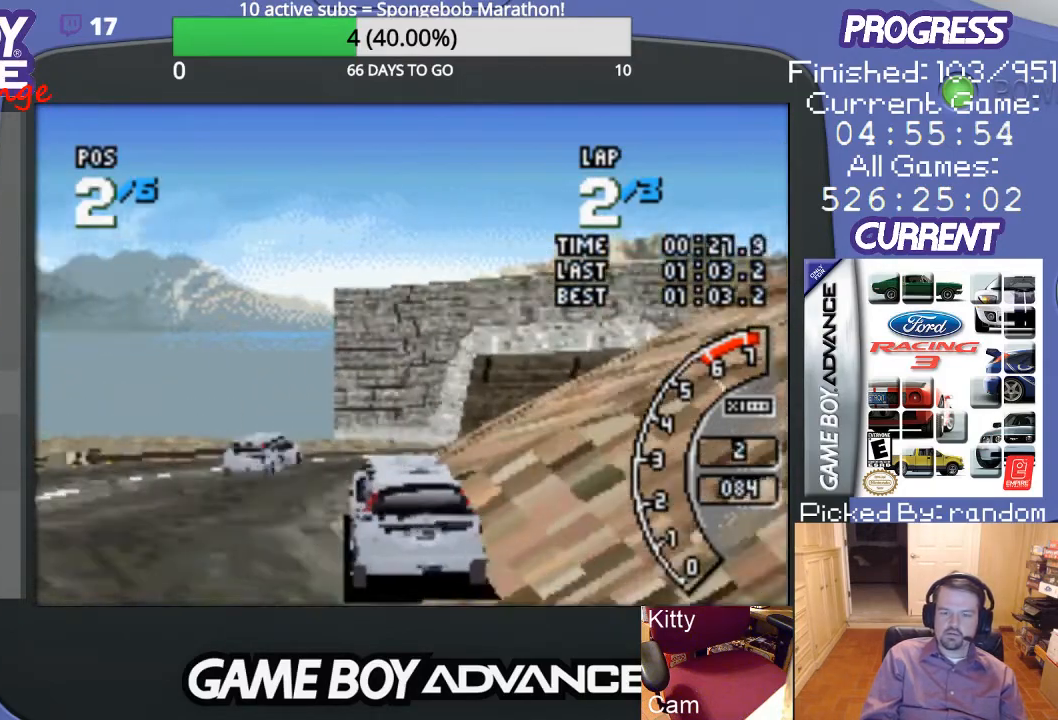
{"buttons": ["A", "DPAD_RIGHT"], "events": [[33, "DPAD_RIGHT", "down"]]}
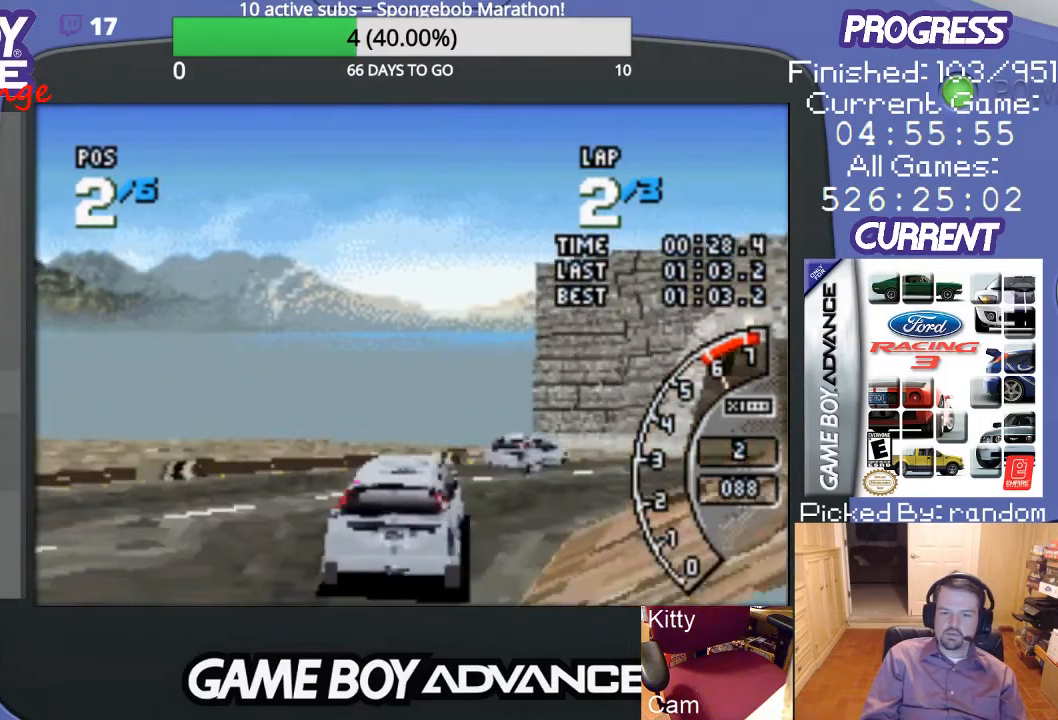
{"buttons": ["A", "DPAD_RIGHT"], "events": [[100, "A", "up"], [200, "A", "down"]]}
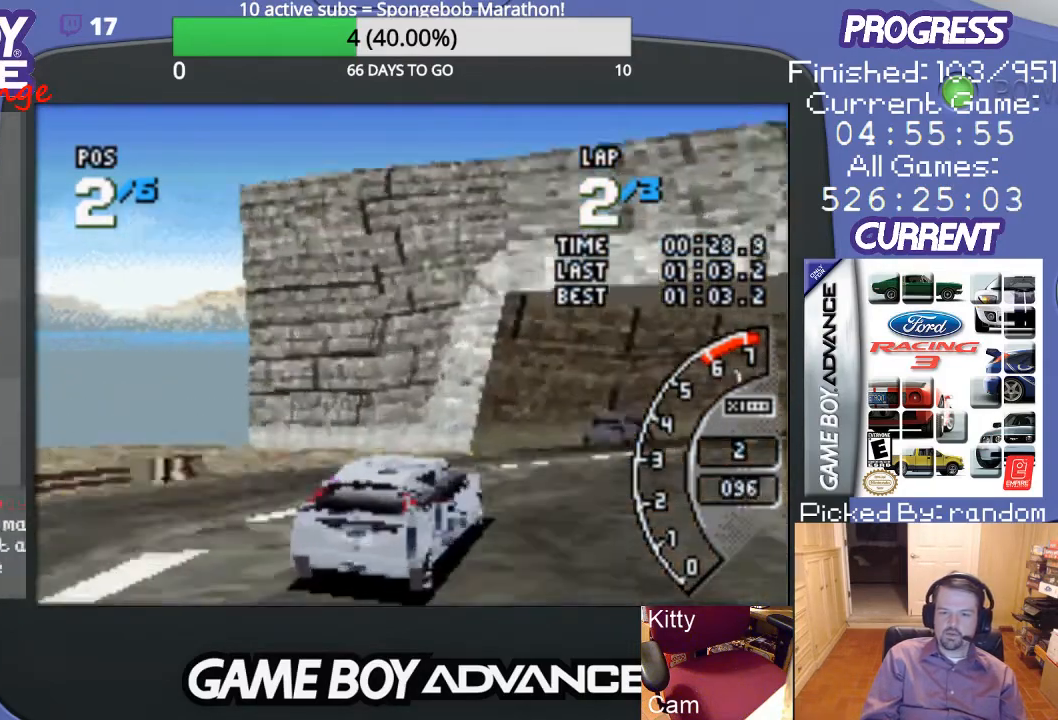
{"buttons": ["A", "DPAD_RIGHT"], "events": [[67, "DPAD_RIGHT", "up"], [333, "DPAD_RIGHT", "down"]]}
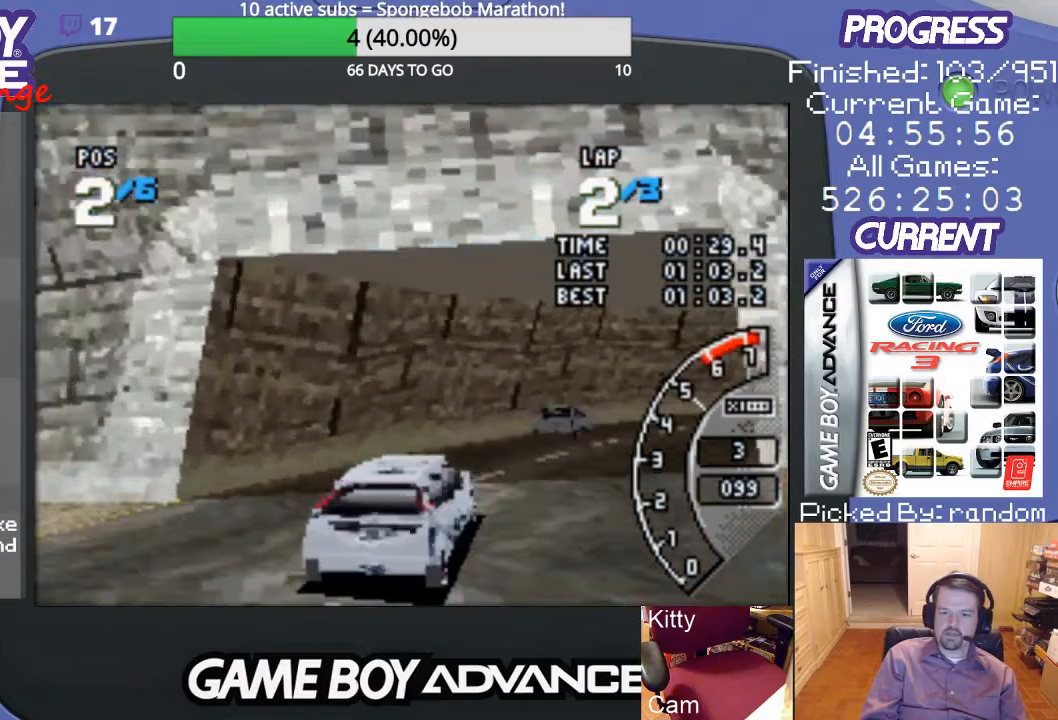
{"buttons": ["A", "DPAD_RIGHT"], "events": [[300, "DPAD_RIGHT", "up"], [433, "DPAD_RIGHT", "down"]]}
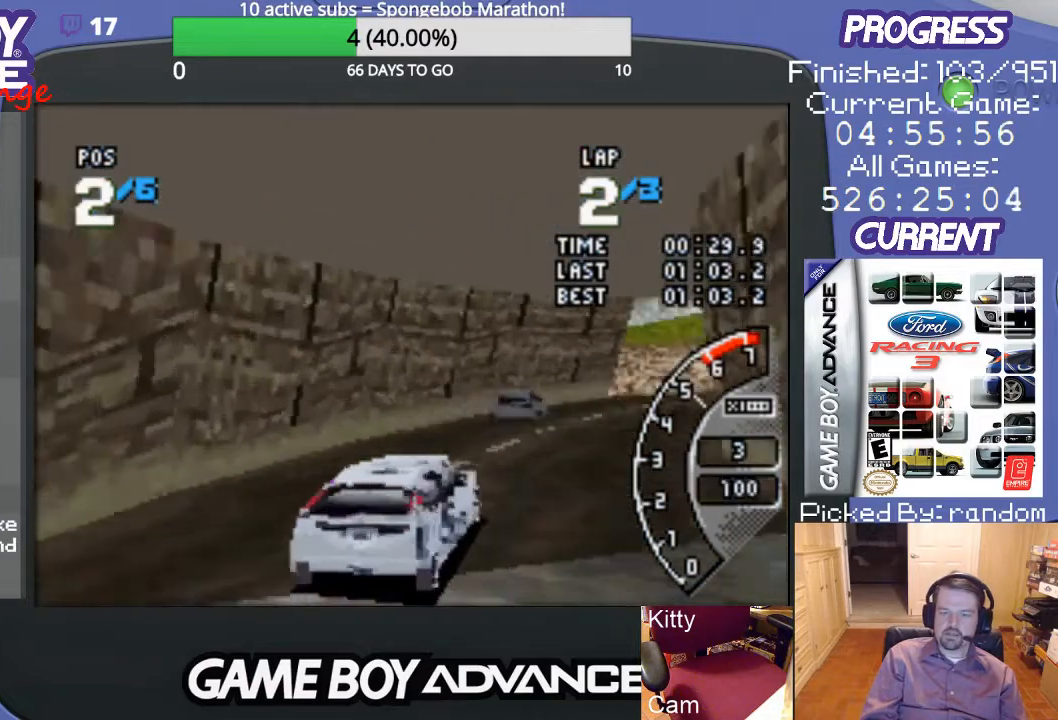
{"buttons": ["A", "DPAD_RIGHT"], "events": [[67, "DPAD_RIGHT", "up"], [433, "DPAD_RIGHT", "down"]]}
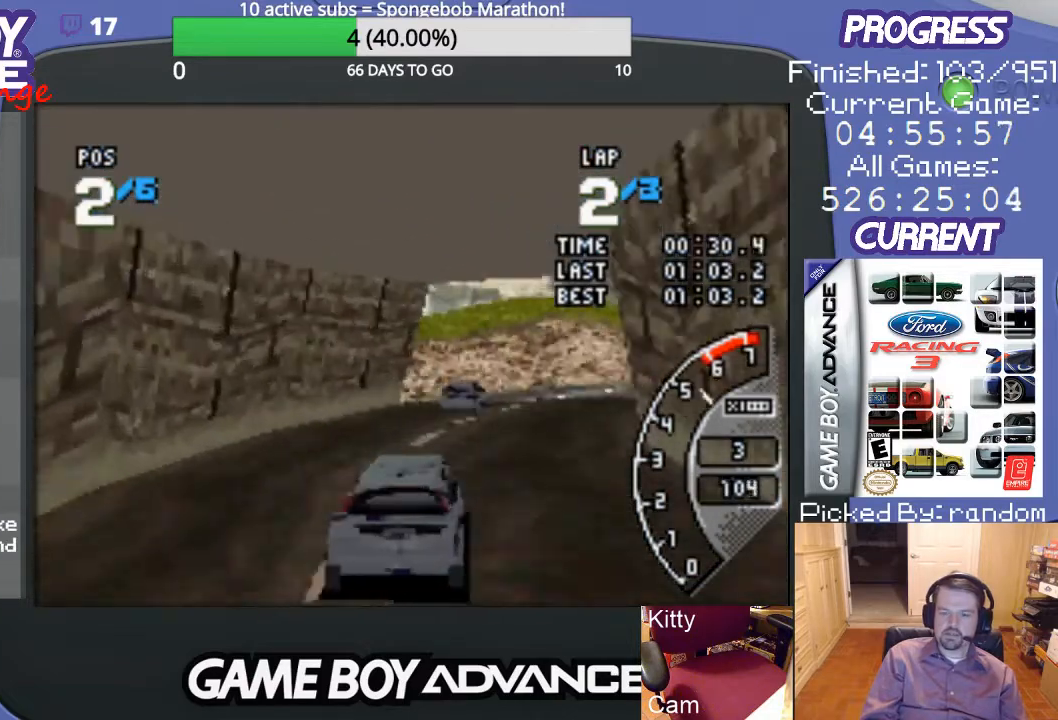
{"buttons": ["A", "DPAD_RIGHT"], "events": [[133, "DPAD_RIGHT", "up"], [467, "DPAD_RIGHT", "down"]]}
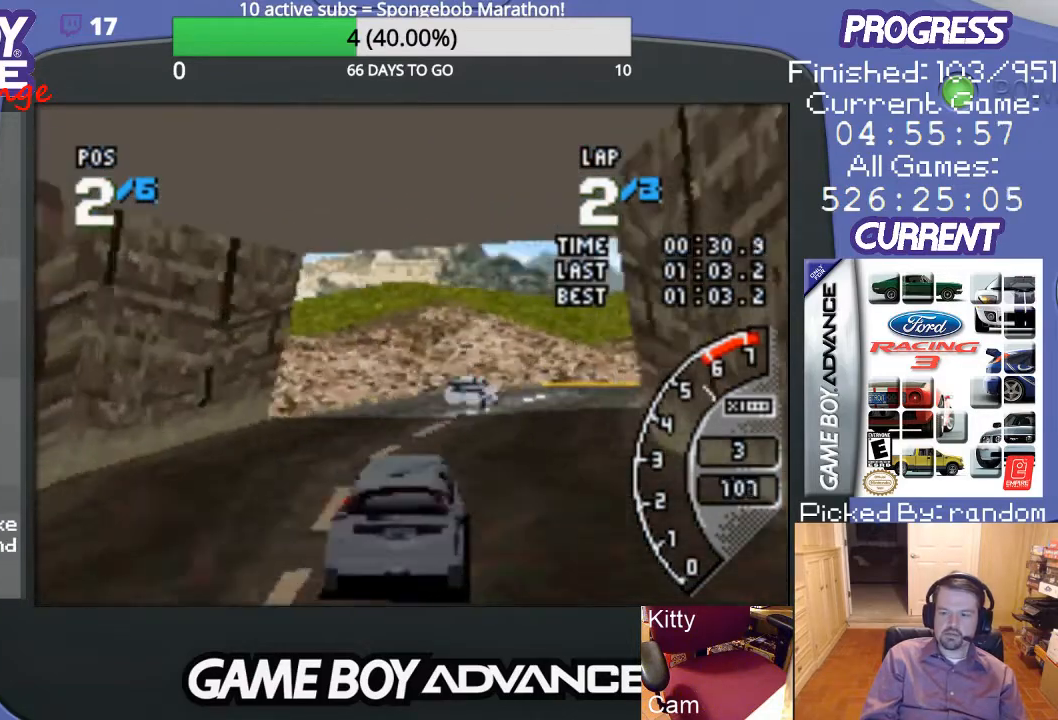
{"buttons": ["A"], "events": [[100, "DPAD_RIGHT", "up"], [333, "DPAD_RIGHT", "down"], [433, "DPAD_RIGHT", "up"]]}
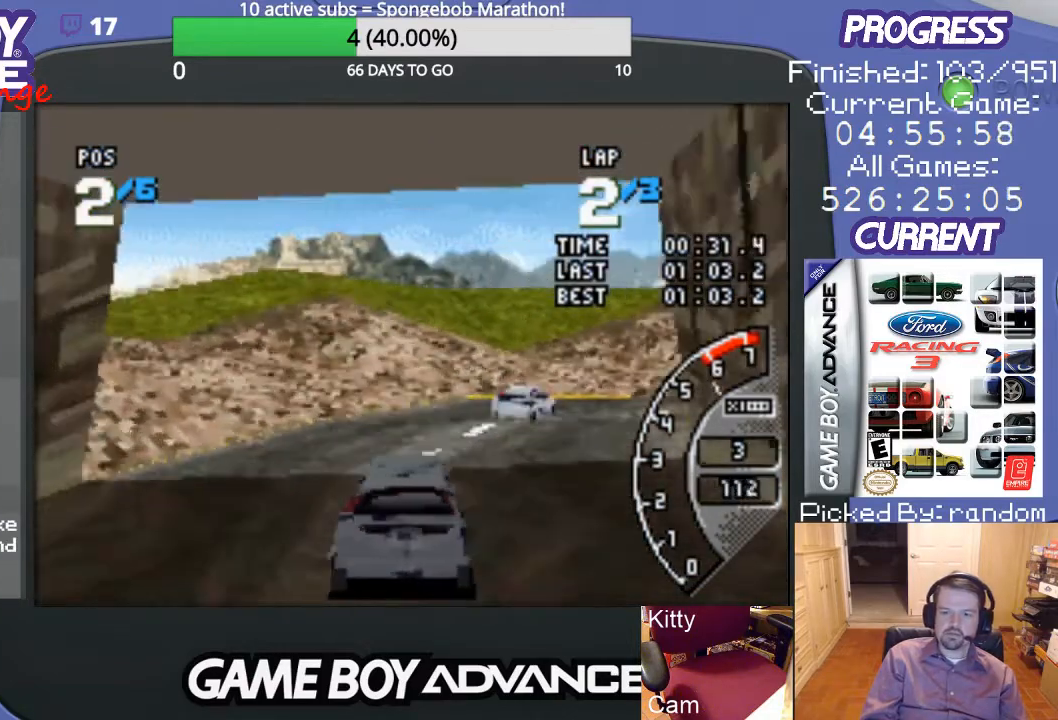
{"buttons": ["A", "DPAD_RIGHT"], "events": [[67, "DPAD_RIGHT", "down"]]}
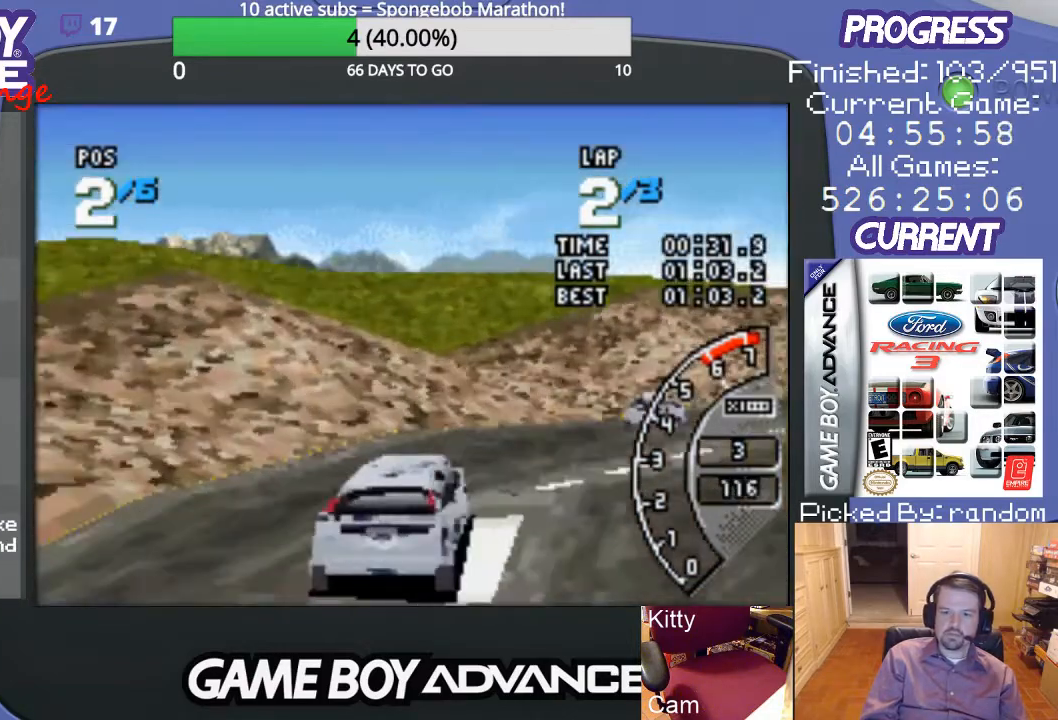
{"buttons": ["A", "DPAD_RIGHT"], "events": [[33, "A", "up"], [33, "DPAD_UP", "down"], [167, "A", "down"], [367, "DPAD_UP", "up"]]}
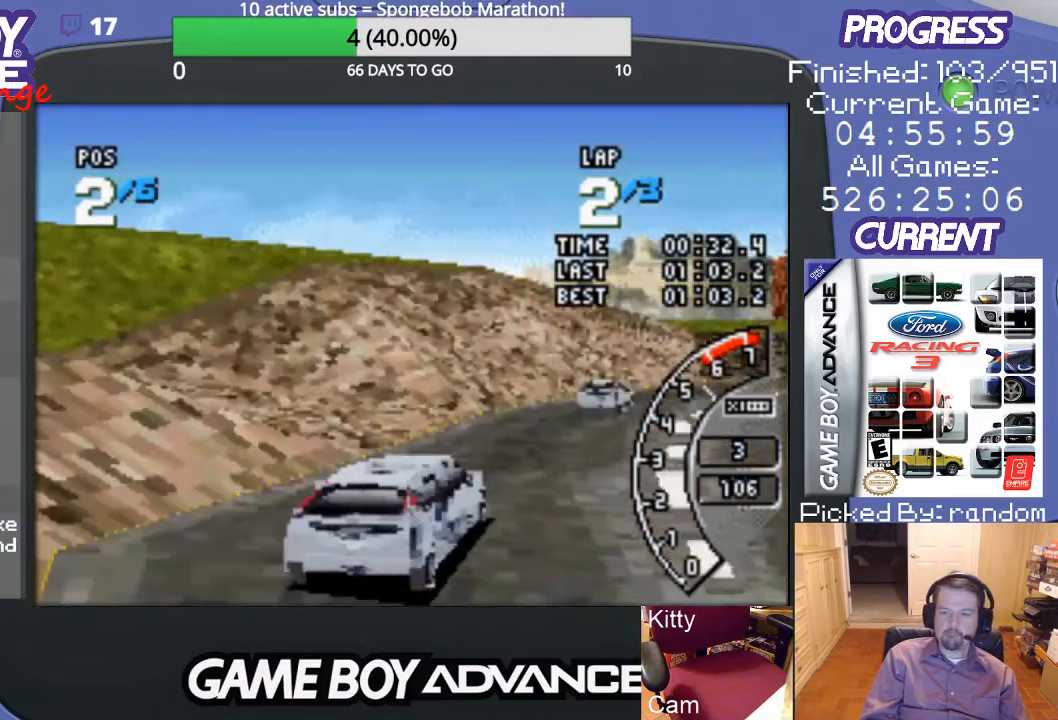
{"buttons": ["A"], "events": [[67, "DPAD_RIGHT", "up"]]}
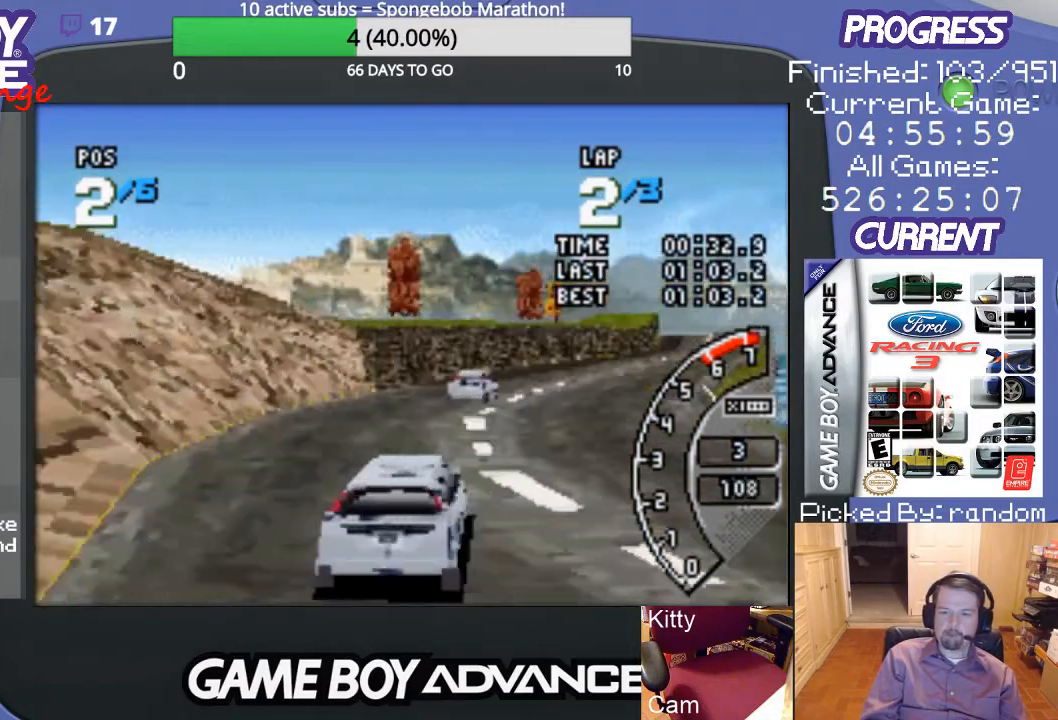
{"buttons": ["A", "DPAD_RIGHT"], "events": [[300, "DPAD_RIGHT", "down"]]}
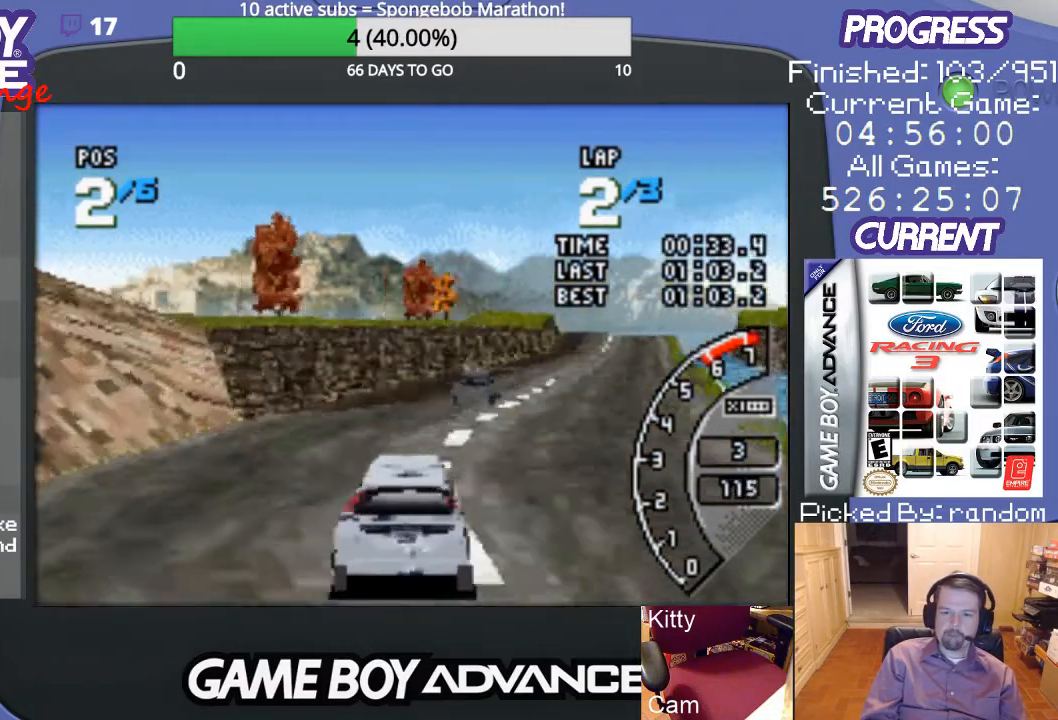
{"buttons": ["A", "DPAD_RIGHT"], "events": [[133, "DPAD_RIGHT", "up"], [400, "DPAD_RIGHT", "down"]]}
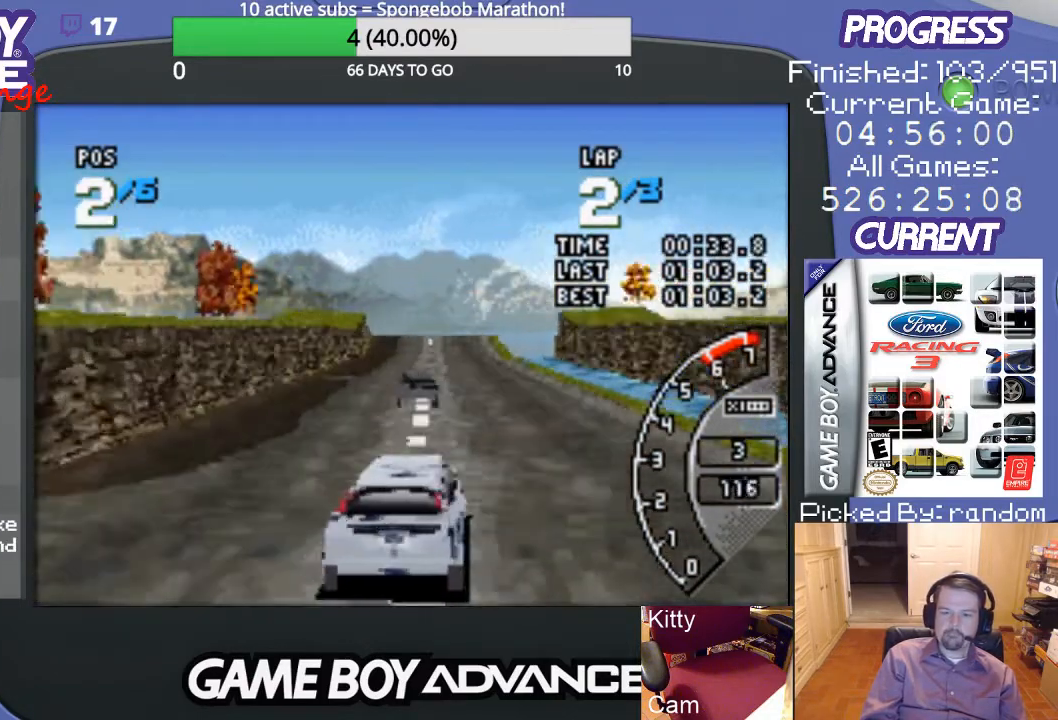
{"buttons": ["A"], "events": [[33, "DPAD_RIGHT", "up"], [200, "DPAD_LEFT", "down"], [367, "DPAD_LEFT", "up"]]}
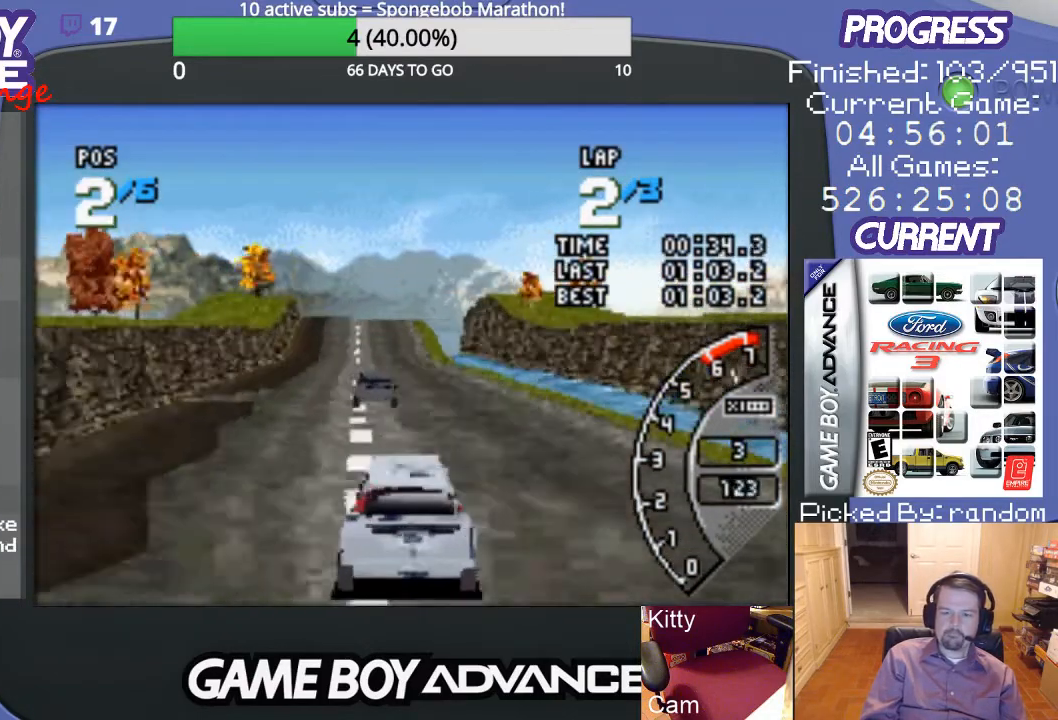
{"buttons": ["A"], "events": []}
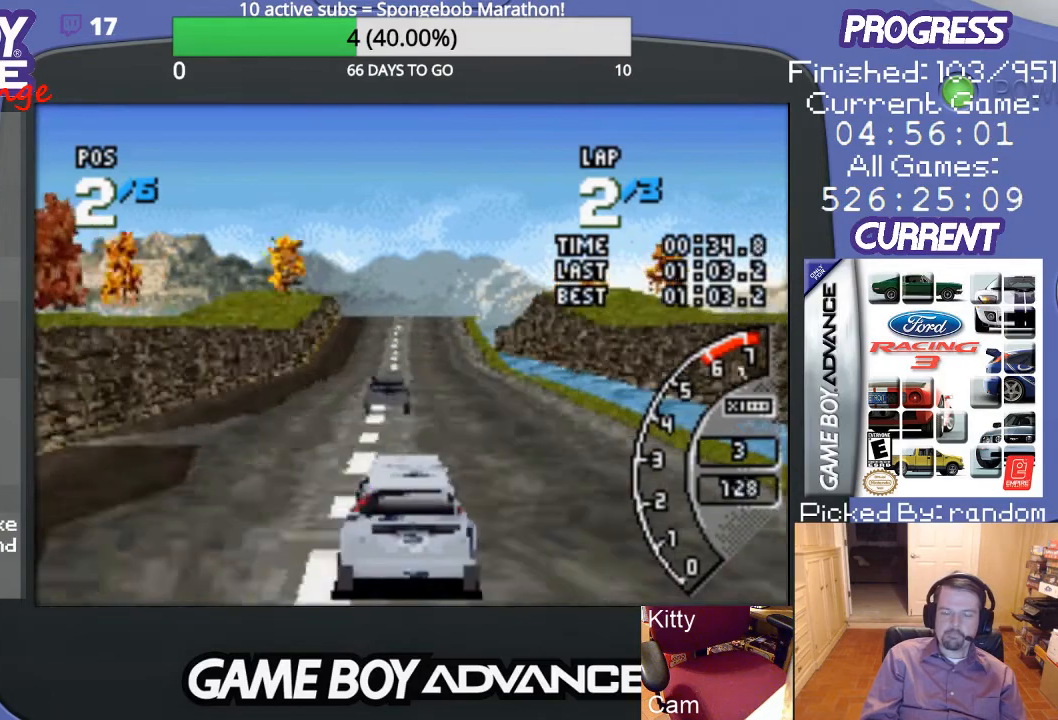
{"buttons": ["A", "DPAD_RIGHT"], "events": [[433, "DPAD_RIGHT", "down"]]}
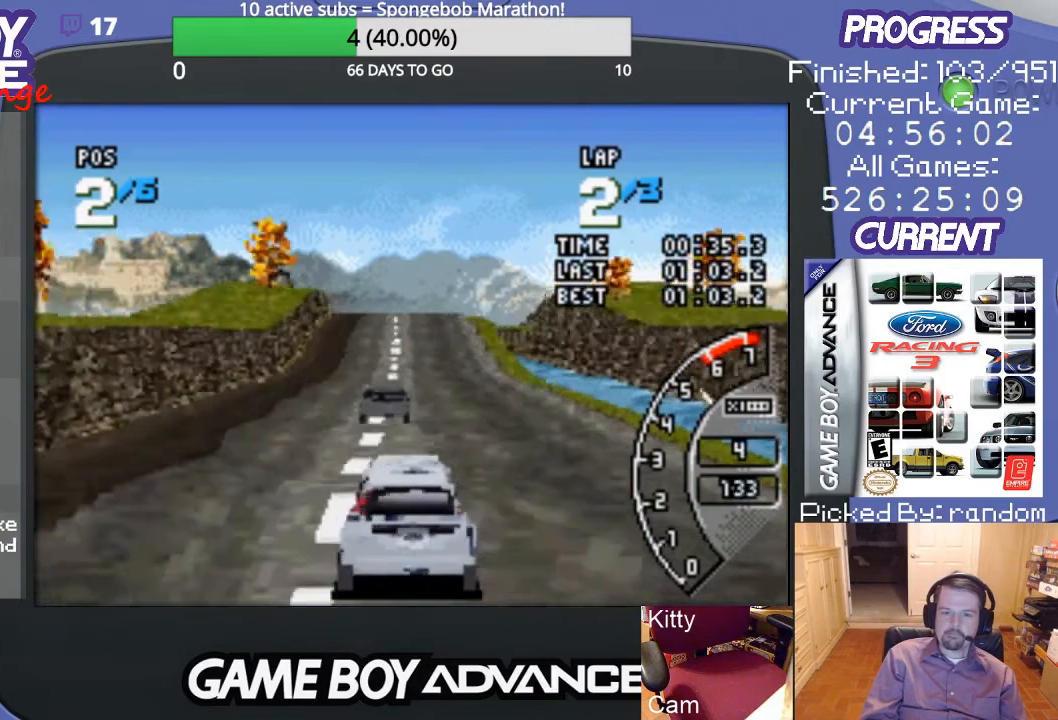
{"buttons": ["A"], "events": [[67, "DPAD_RIGHT", "up"]]}
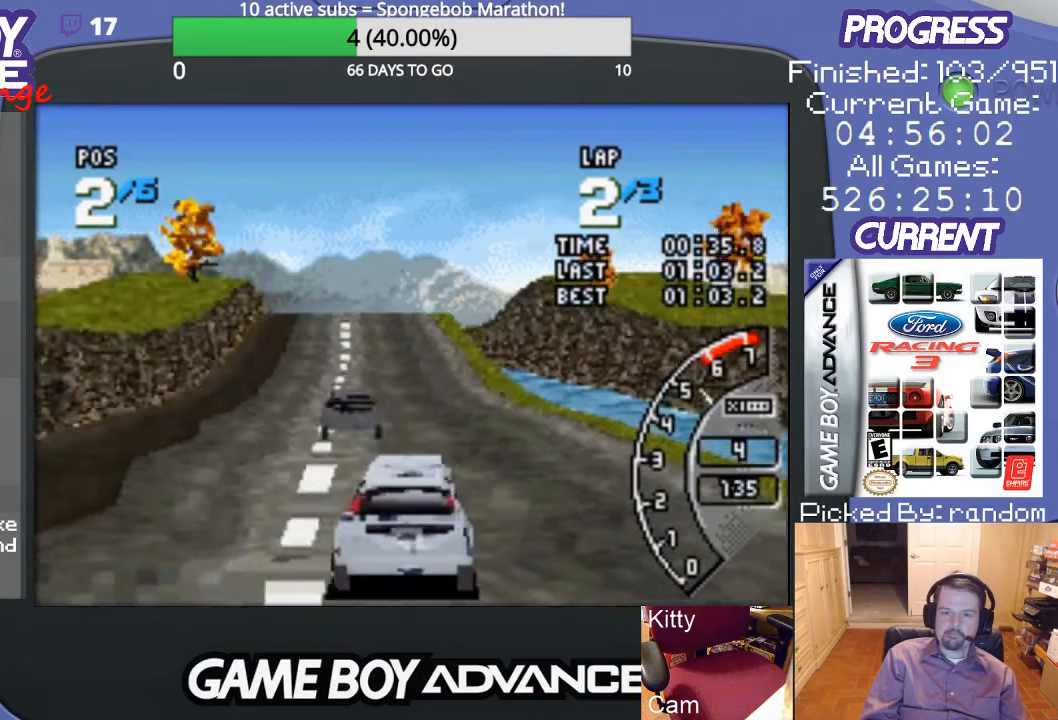
{"buttons": ["A", "DPAD_LEFT"], "events": [[433, "DPAD_LEFT", "down"]]}
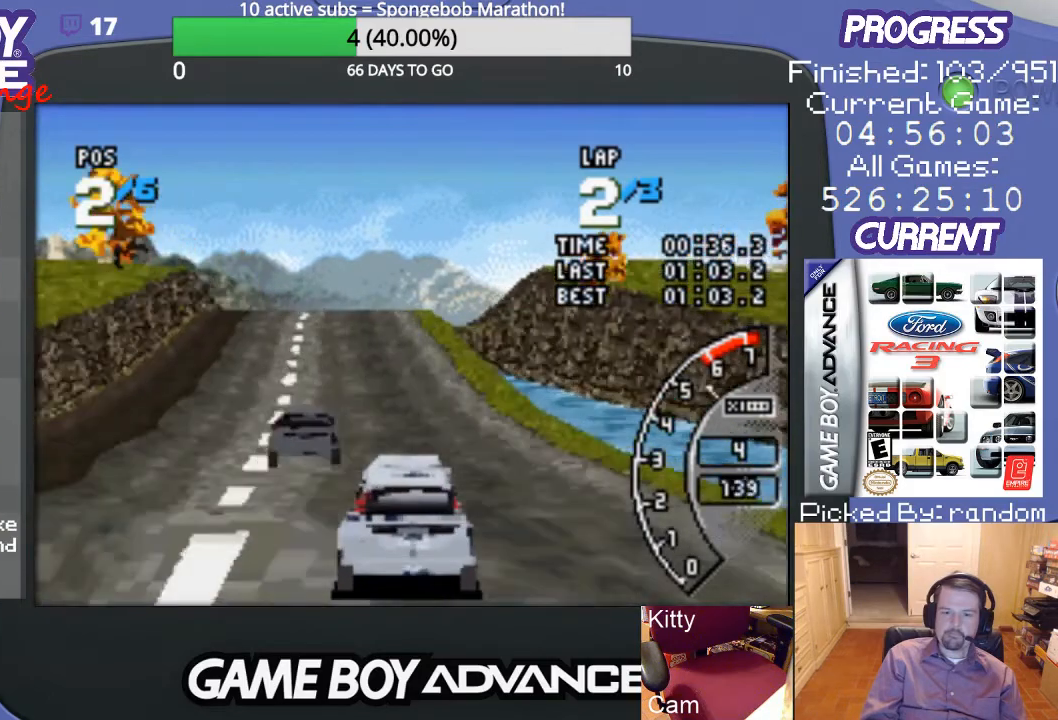
{"buttons": ["A", "DPAD_LEFT"], "events": [[67, "DPAD_LEFT", "up"], [433, "DPAD_LEFT", "down"]]}
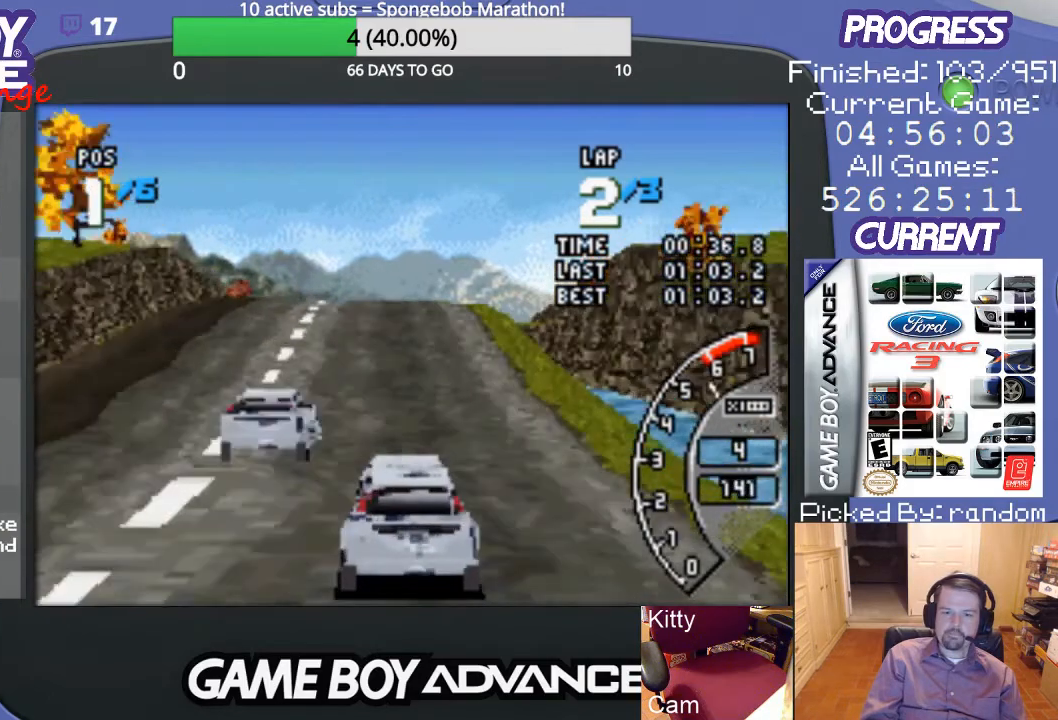
{"buttons": ["A"], "events": [[33, "DPAD_LEFT", "up"], [267, "DPAD_RIGHT", "down"], [367, "DPAD_RIGHT", "up"]]}
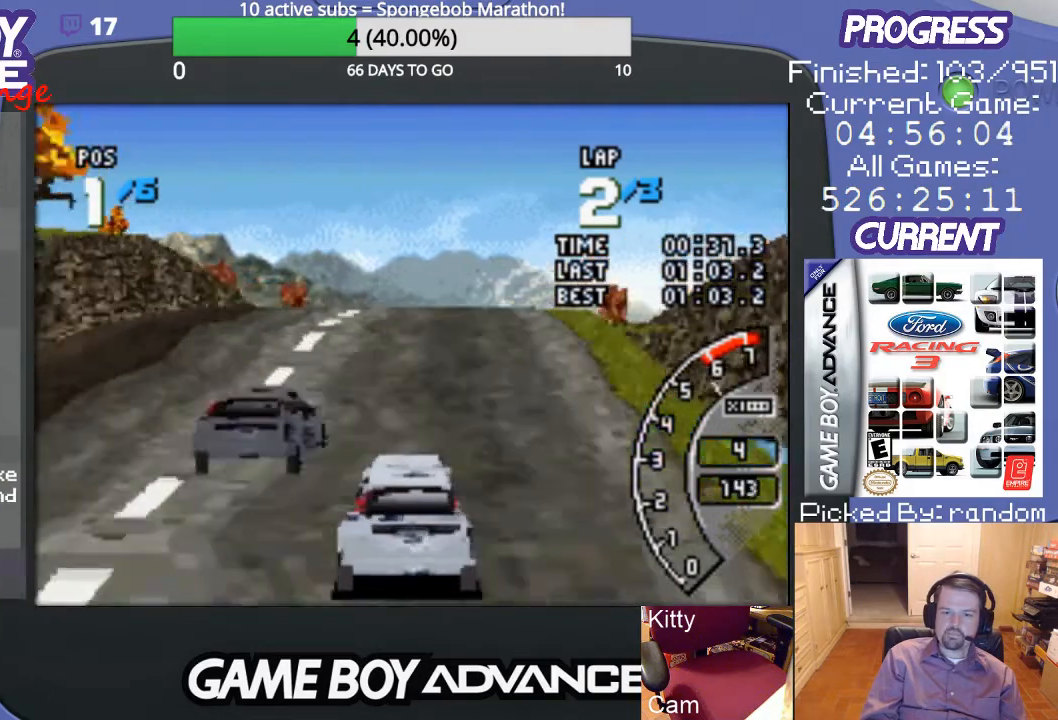
{"buttons": ["A"], "events": []}
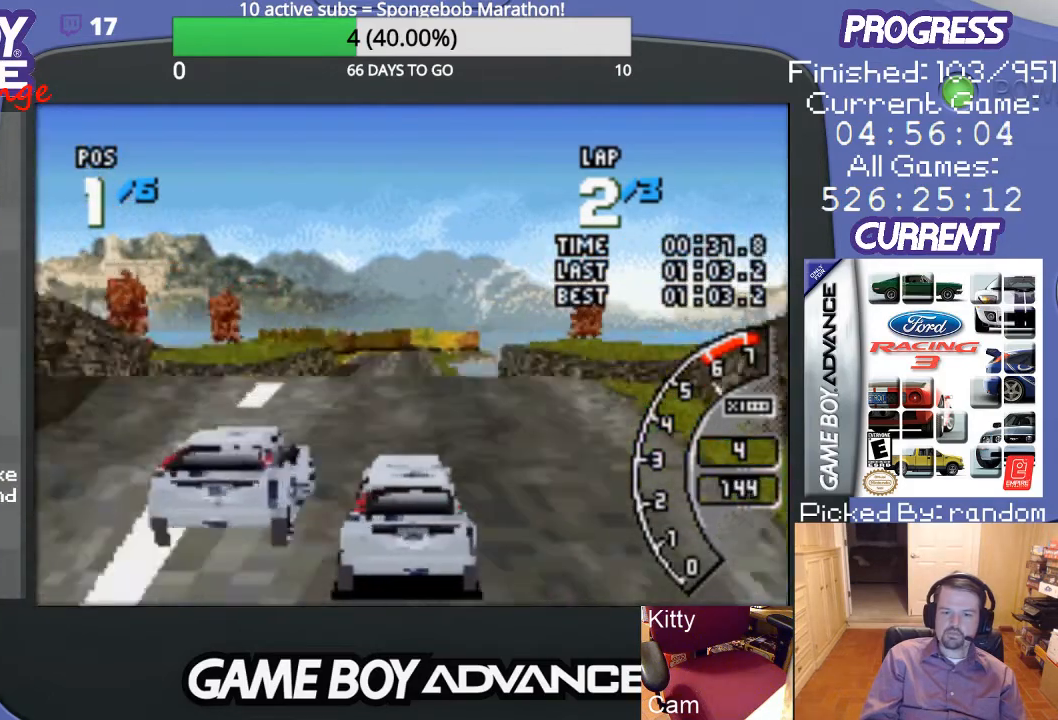
{"buttons": ["A"], "events": []}
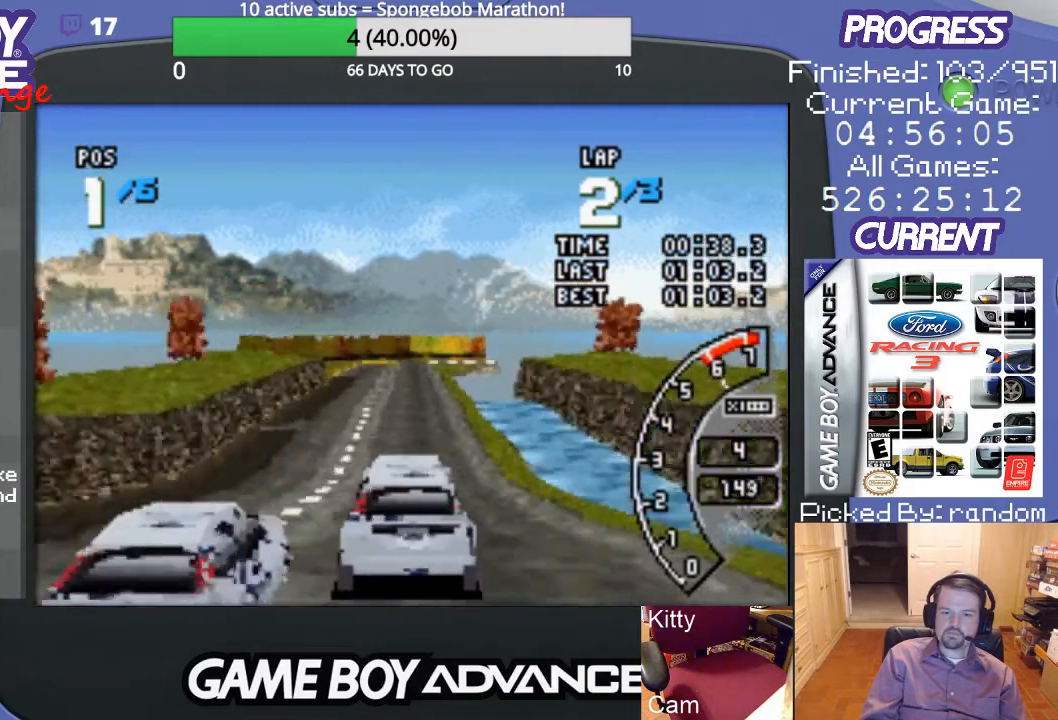
{"buttons": ["A"], "events": []}
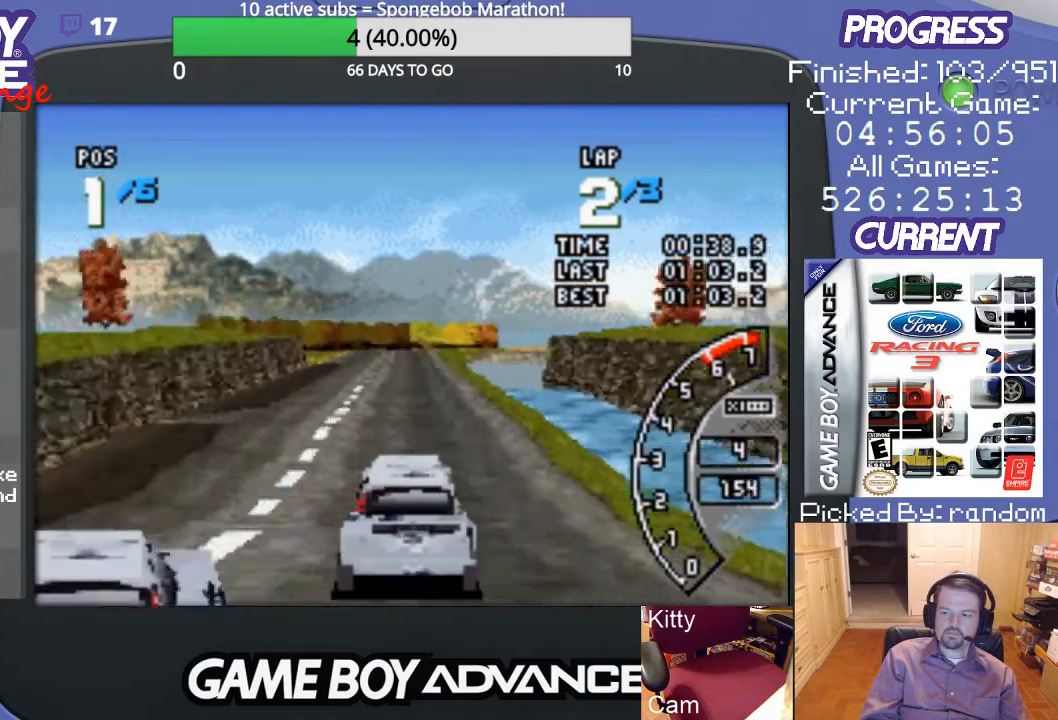
{"buttons": ["A"], "events": []}